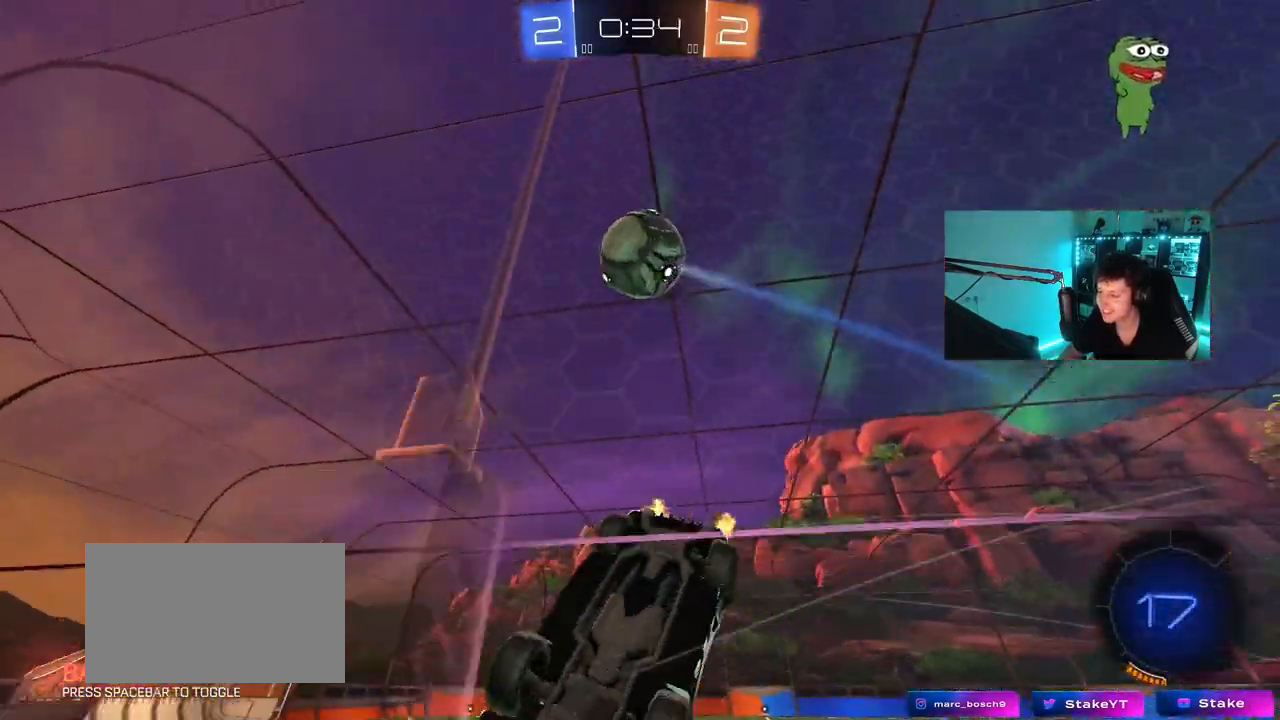
Gameplay with keyboard and mouse; each line is a JSON object with the keys and mouse buttons held at the frame after it. "events" lists presses ("down") and releases ("up") of "1", "2", "3", "4", "5", "a", "alt", "c", "caps_lock", "ctrl", "d", "e", "f", "g", "q", "r", "s", "shift", "space", "t", "tab", "v", "w", "x", "z", "mouse_left", "mouse_wheel" and "mouse_right" between this image and that frame as [ms after this image, input, new state], when the widget could be followed in between. "mouse_left", "mouse_wheel", "mouse_right" = the "left", "wheel", "right" buttons of the "mouse" list. No other keys are recorded. "wheel" means that the mouse wheel is clicked or scrolled. "mouse_move" is the direction in which the mouse moves at that frame (one of eight, or "still"), when it could be read.
{"keys": ["d", "shift", "space", "w"], "mouse": [], "mouse_move": "still", "events": [[167, "w", "up"], [267, "a", "down"], [267, "w", "down"], [350, "a", "up"], [350, "w", "up"], [450, "d", "down"], [450, "space", "down"], [450, "w", "down"], [500, "shift", "down"]]}
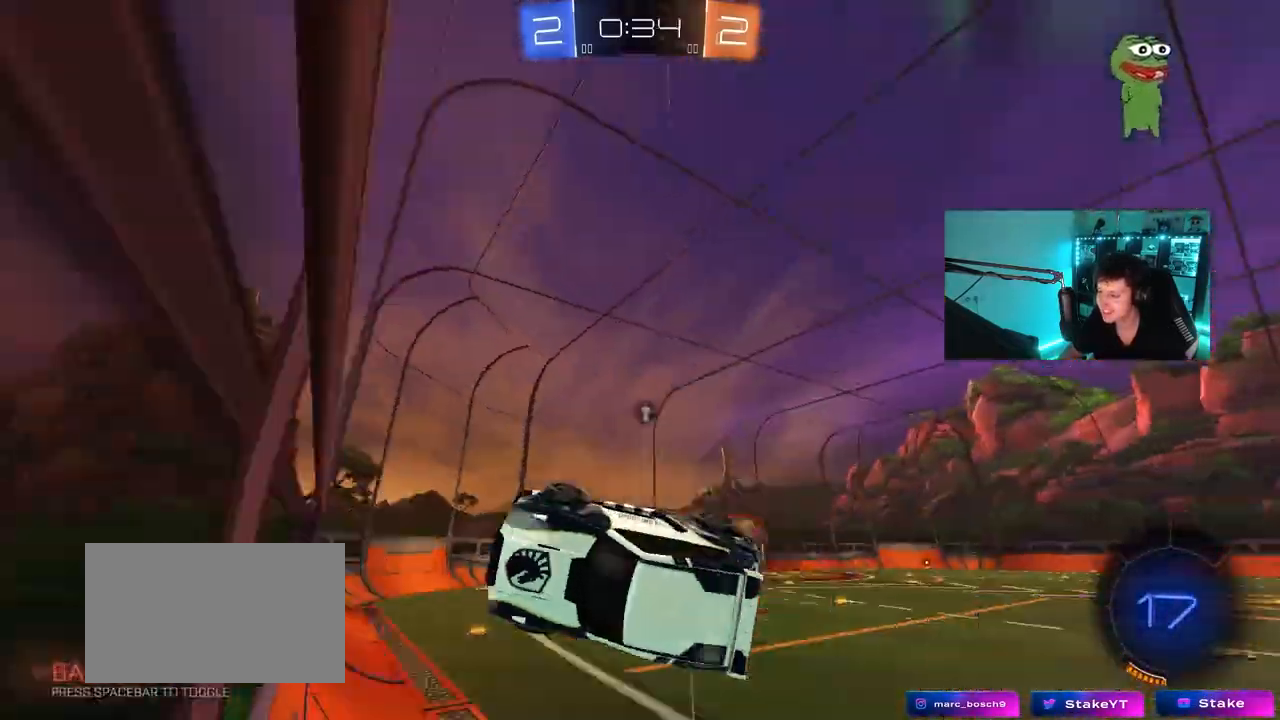
{"keys": [], "mouse": ["left"], "mouse_move": "still", "events": [[83, "space", "up"], [133, "mouse_left", "down"], [133, "w", "up"], [183, "shift", "up"], [233, "s", "down"], [267, "s", "up"], [417, "d", "up"]]}
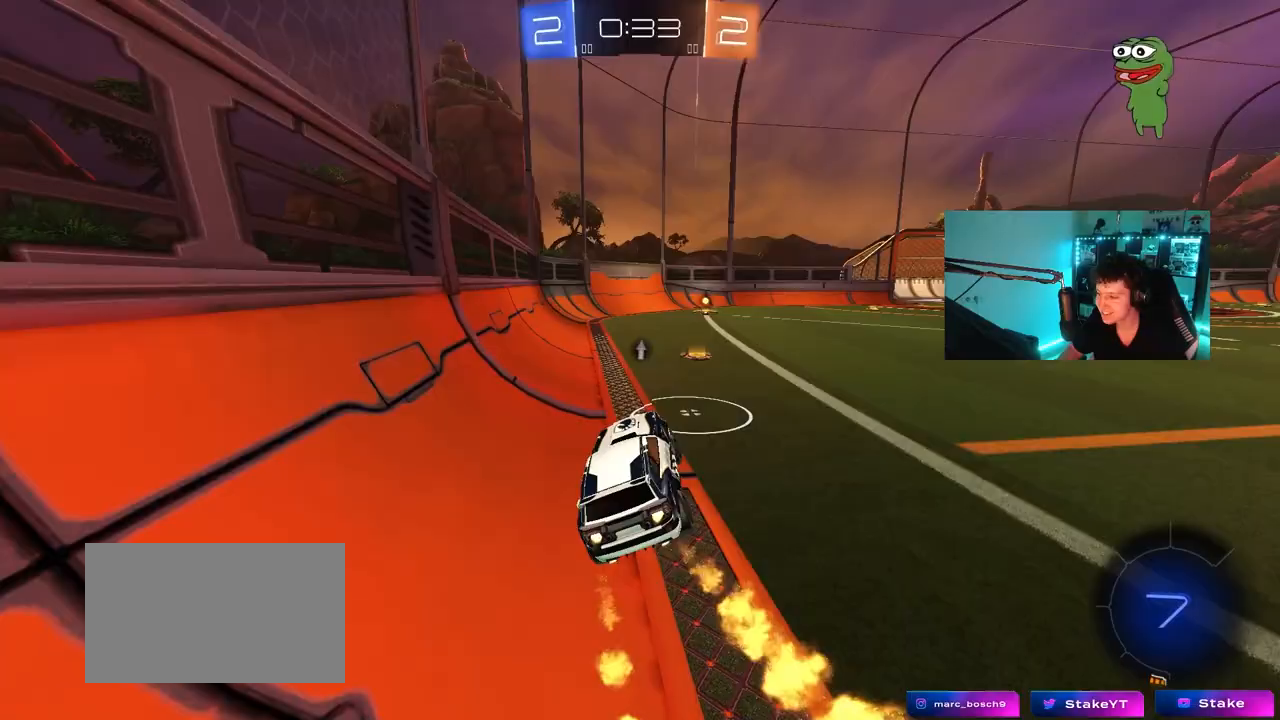
{"keys": ["a", "s", "shift"], "mouse": ["left", "right"], "mouse_move": "down-left", "events": [[17, "w", "down"], [100, "d", "down"], [250, "mouse_right", "down"], [300, "a", "down"], [300, "d", "up"], [333, "mouse_right", "up"], [333, "shift", "down"], [383, "mouse_right", "down"], [433, "s", "down"], [433, "w", "up"]]}
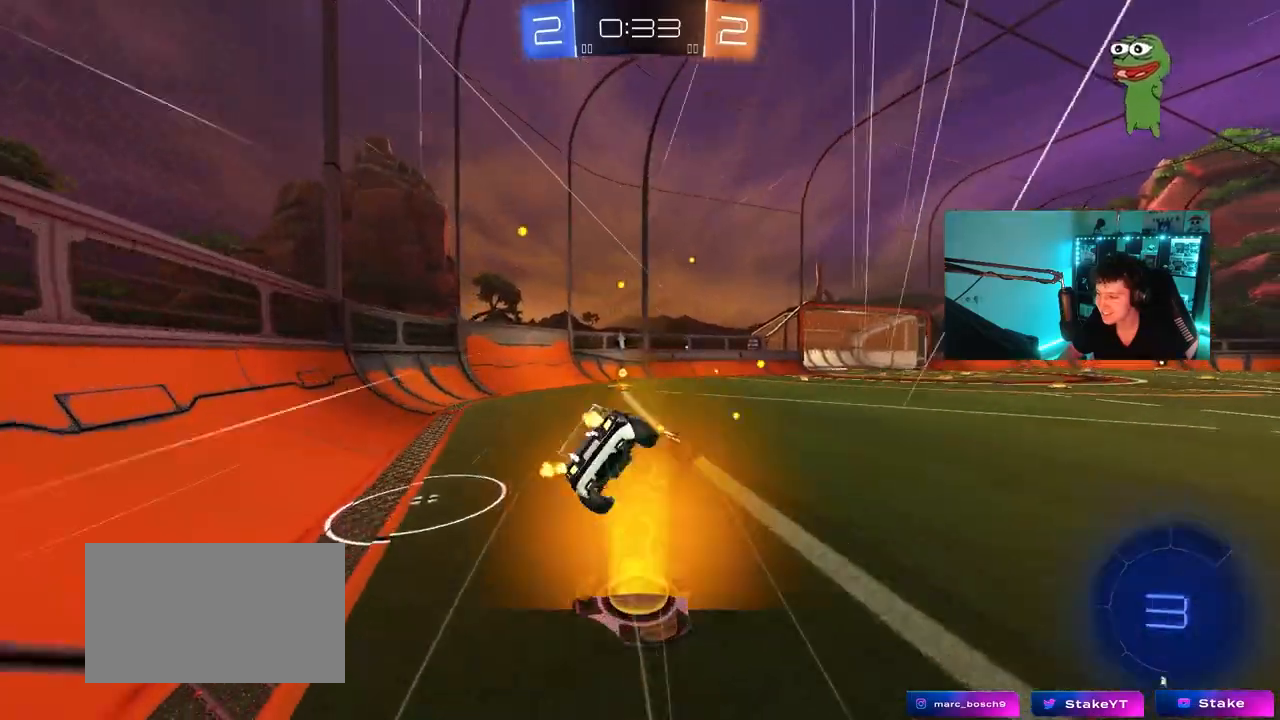
{"keys": ["a", "shift"], "mouse": [], "mouse_move": "still", "events": [[17, "mouse_left", "up"], [50, "mouse_right", "up"], [117, "mouse_left", "down"], [117, "space", "down"], [267, "space", "up"], [300, "s", "up"], [350, "mouse_left", "up"], [400, "s", "down"], [500, "s", "up"]]}
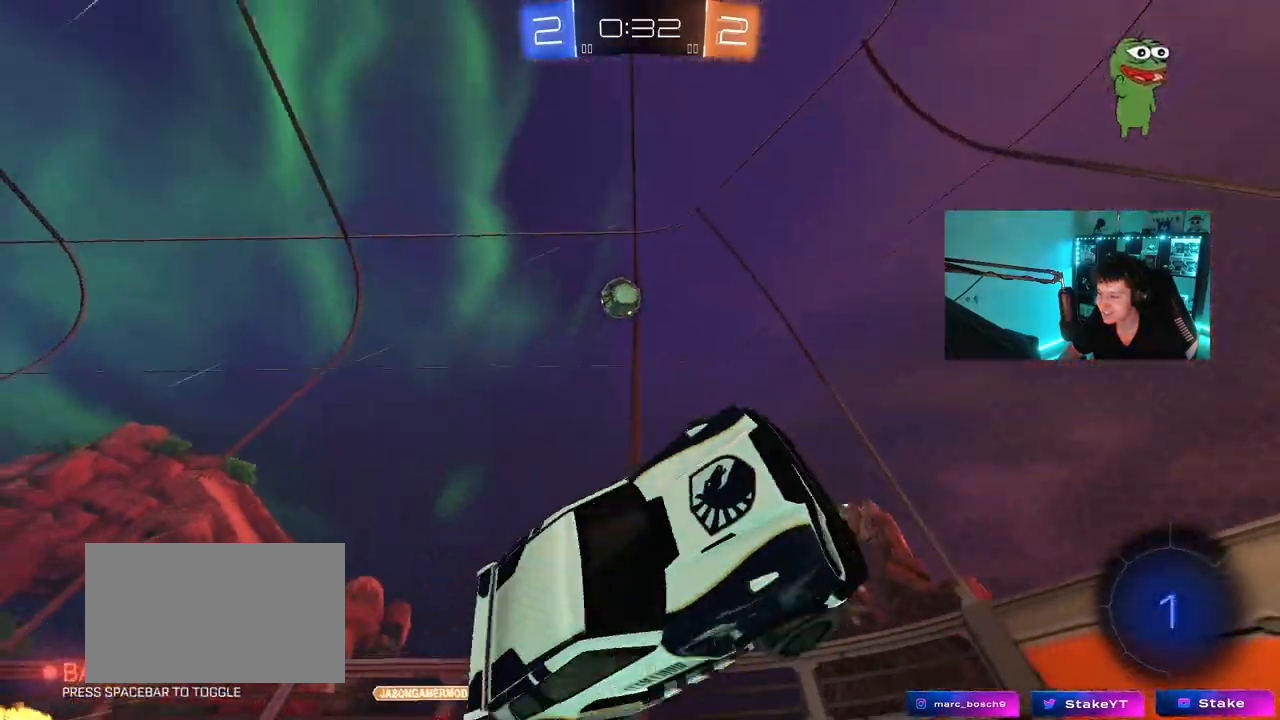
{"keys": ["a", "s"], "mouse": [], "mouse_move": "still", "events": [[133, "shift", "up"], [133, "w", "down"], [367, "s", "down"], [367, "w", "up"]]}
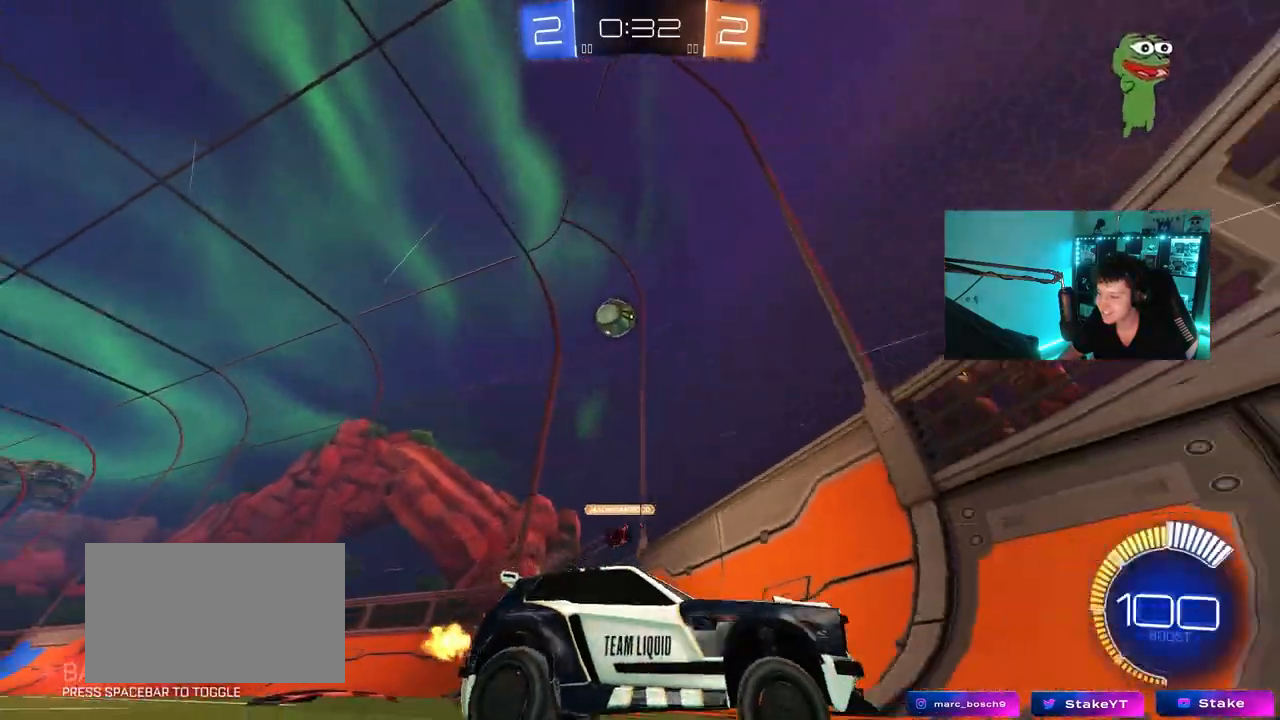
{"keys": ["a", "s"], "mouse": ["right"], "mouse_move": "still", "events": [[483, "mouse_right", "down"]]}
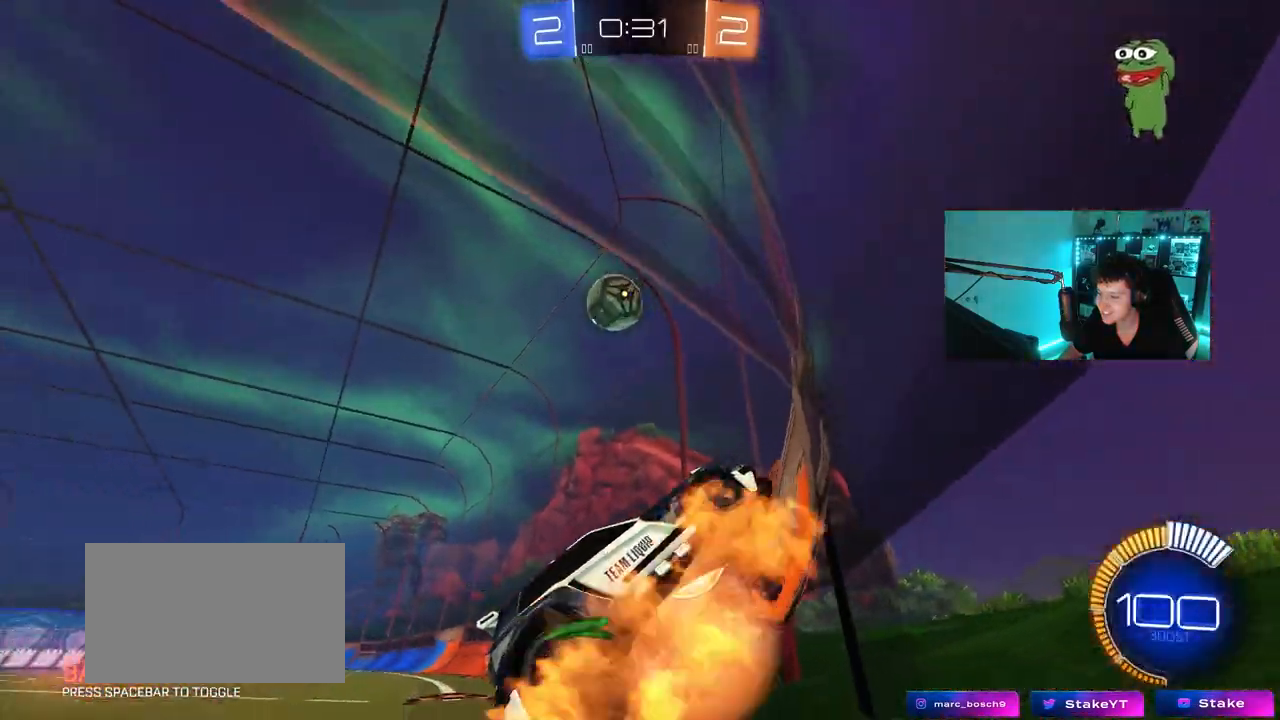
{"keys": ["a", "shift"], "mouse": ["left"], "mouse_move": "still", "events": [[117, "mouse_right", "up"], [217, "mouse_right", "down"], [300, "mouse_left", "down"], [400, "shift", "down"], [450, "mouse_right", "up"], [450, "s", "up"]]}
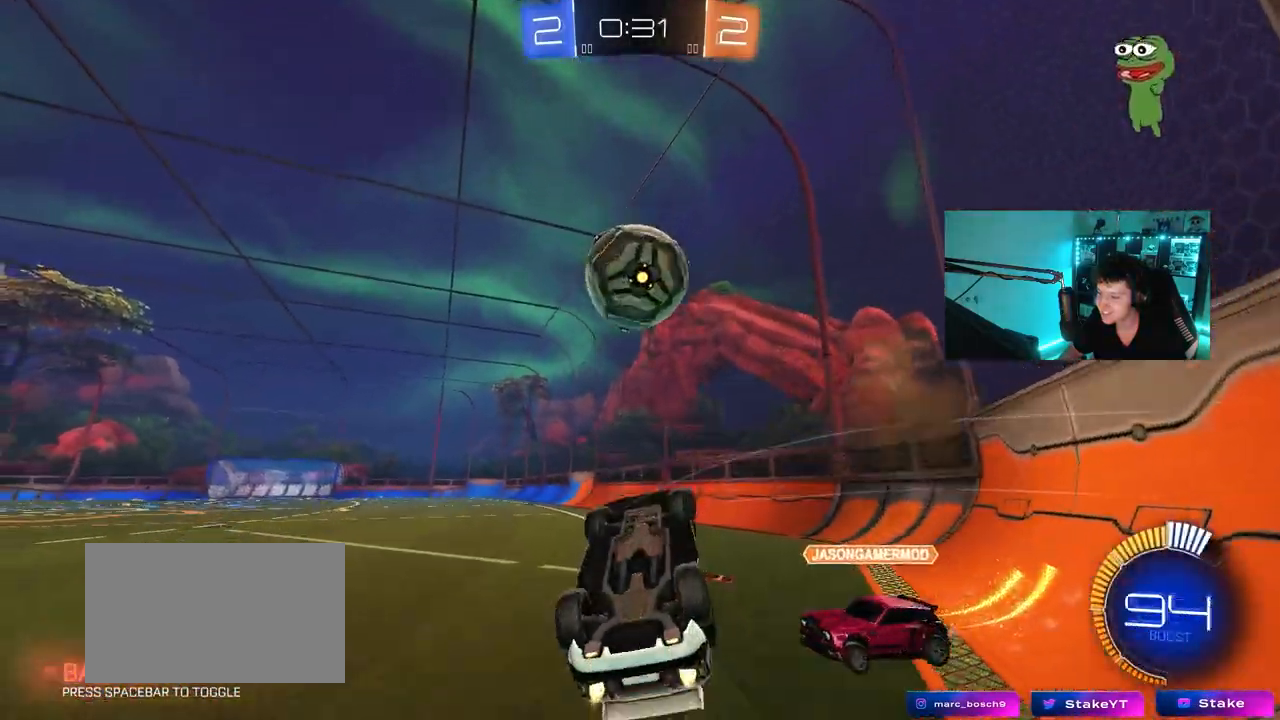
{"keys": ["a", "w"], "mouse": ["left"], "mouse_move": "still", "events": [[33, "w", "down"], [367, "shift", "up"]]}
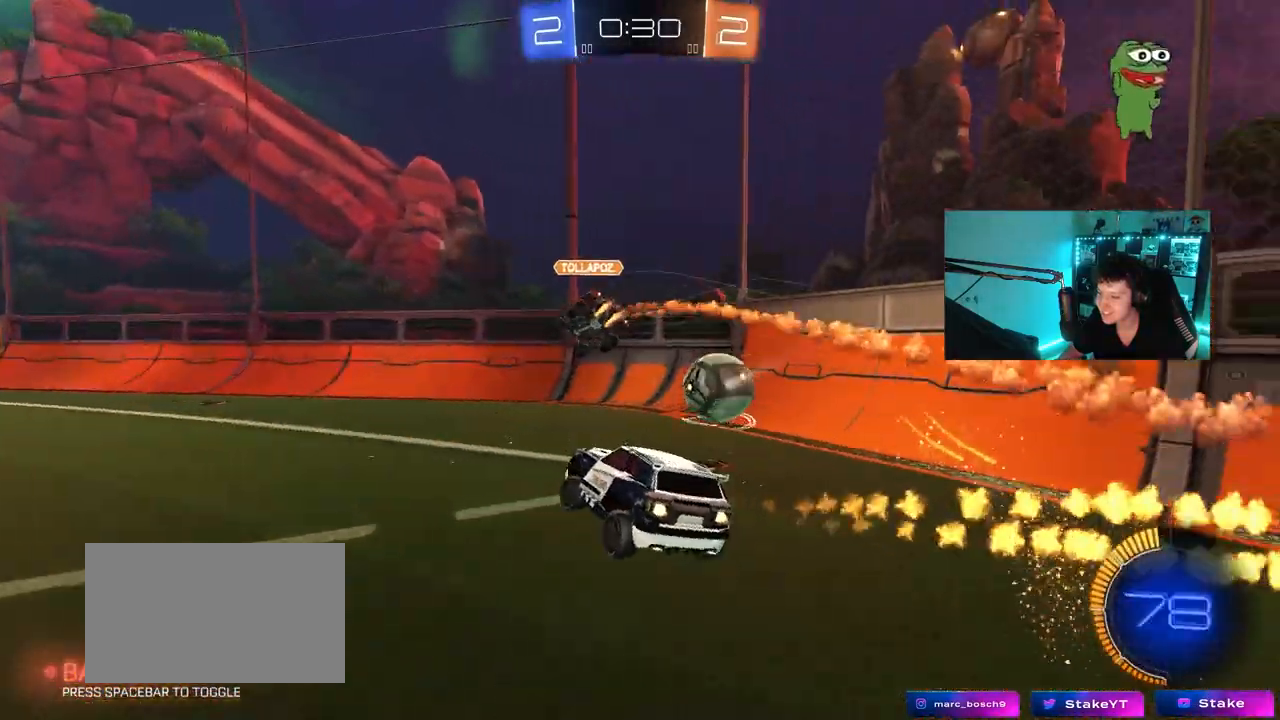
{"keys": ["w"], "mouse": ["left", "right"], "mouse_move": "still", "events": [[17, "a", "up"], [50, "w", "up"], [100, "d", "down"], [100, "shift", "down"], [250, "mouse_left", "up"], [283, "d", "up"], [283, "shift", "up"], [333, "a", "down"], [333, "mouse_left", "down"], [333, "w", "down"], [433, "a", "up"], [483, "mouse_right", "down"]]}
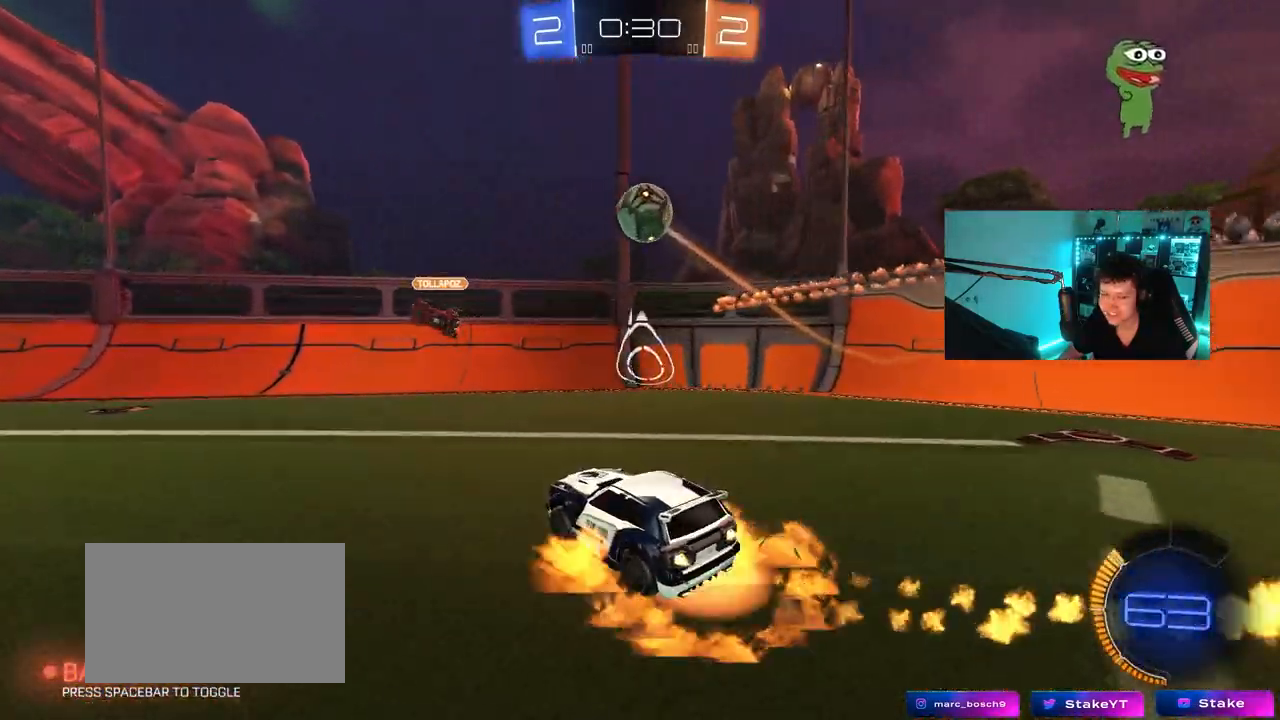
{"keys": ["a", "s", "shift"], "mouse": ["left"], "mouse_move": "still", "events": [[33, "a", "down"], [33, "shift", "down"], [67, "mouse_right", "up"], [117, "mouse_right", "down"], [117, "w", "up"], [167, "s", "down"], [267, "space", "down"], [350, "mouse_right", "up"], [450, "space", "up"]]}
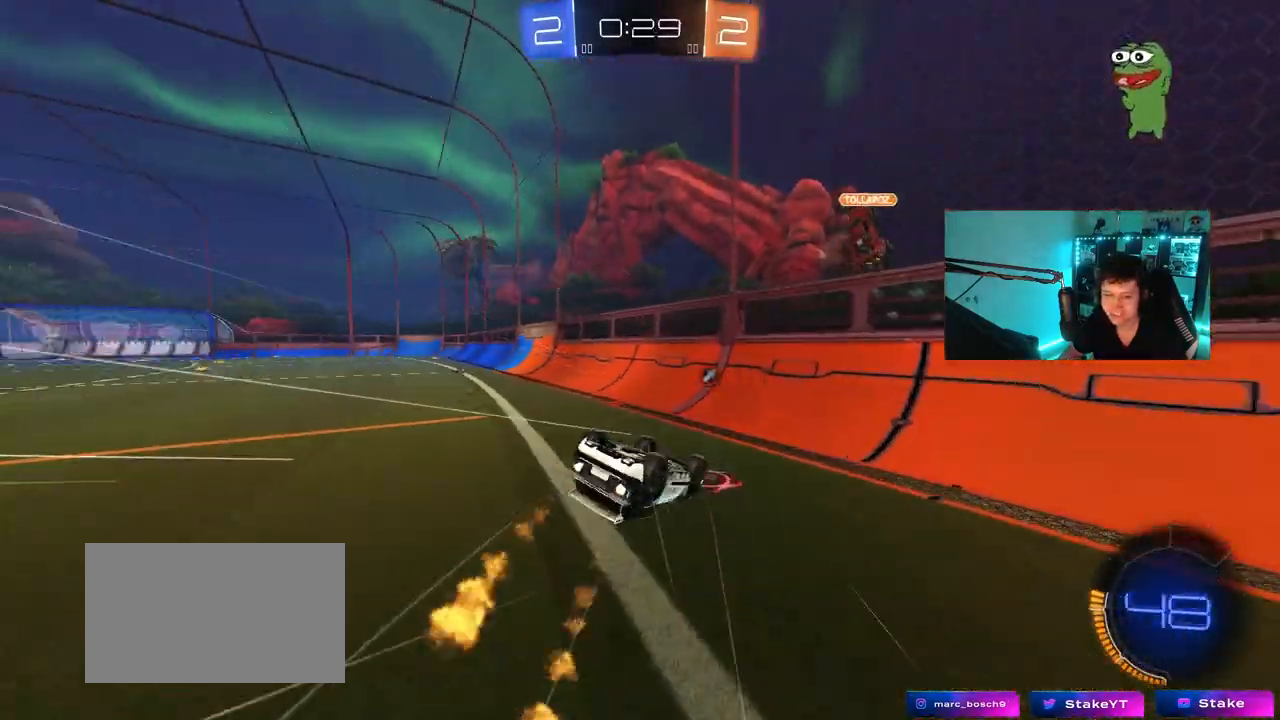
{"keys": ["a", "w"], "mouse": [], "mouse_move": "still", "events": [[50, "mouse_left", "up"], [50, "s", "up"], [133, "s", "down"], [233, "s", "up"], [367, "shift", "up"], [367, "w", "down"]]}
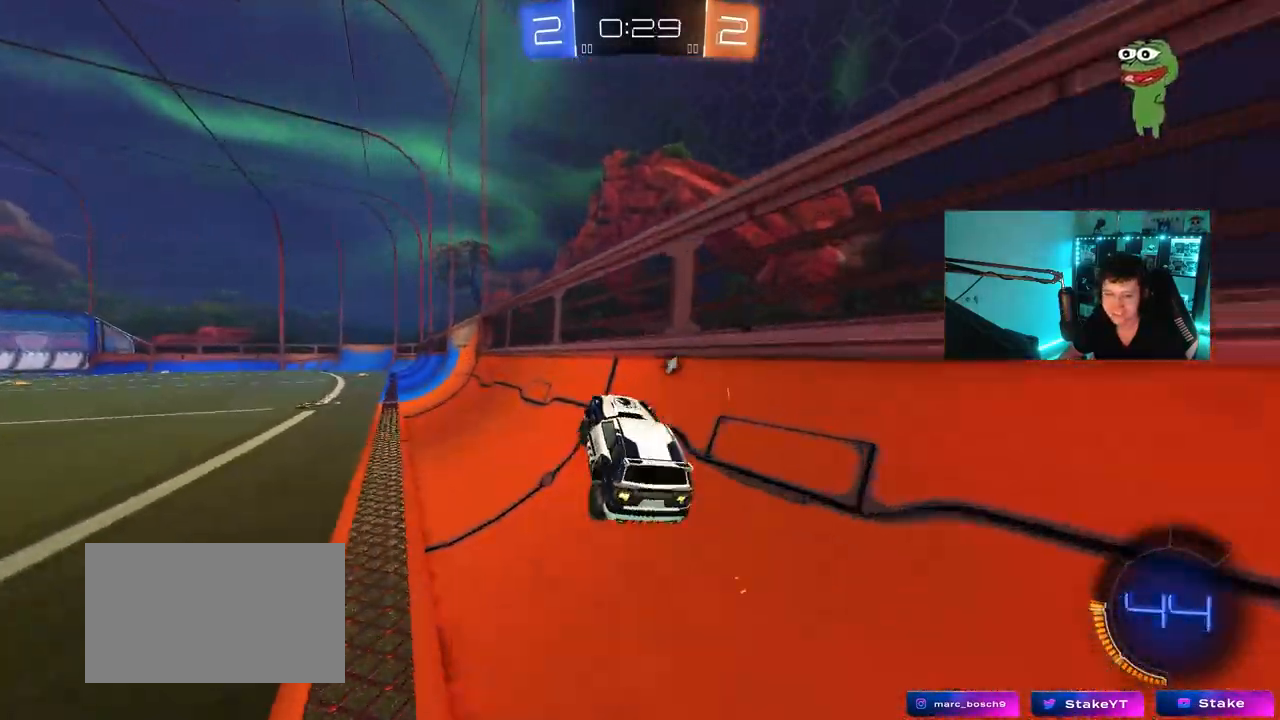
{"keys": ["d"], "mouse": ["right"], "mouse_move": "still", "events": [[433, "a", "up"], [433, "mouse_right", "down"], [433, "w", "up"], [483, "d", "down"]]}
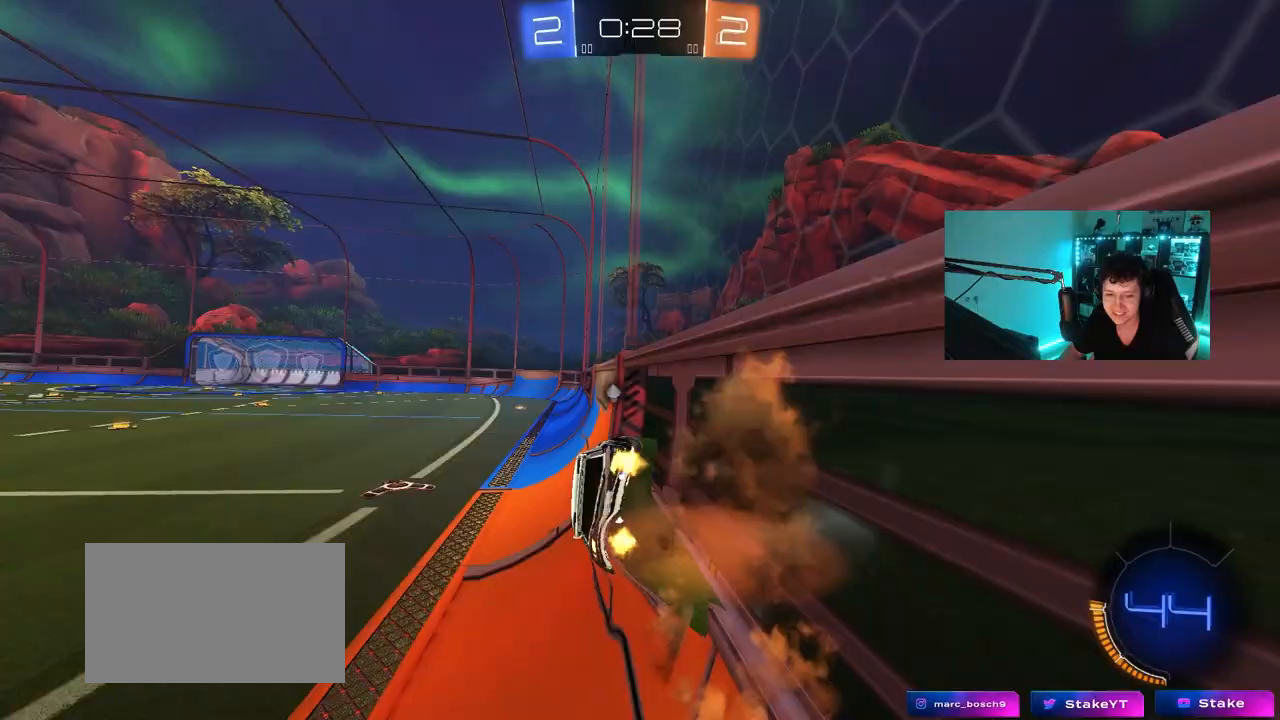
{"keys": ["d"], "mouse": [], "mouse_move": "still", "events": [[17, "s", "down"], [17, "shift", "down"], [167, "shift", "up"], [217, "mouse_right", "up"], [217, "s", "up"], [267, "d", "up"], [450, "d", "down"]]}
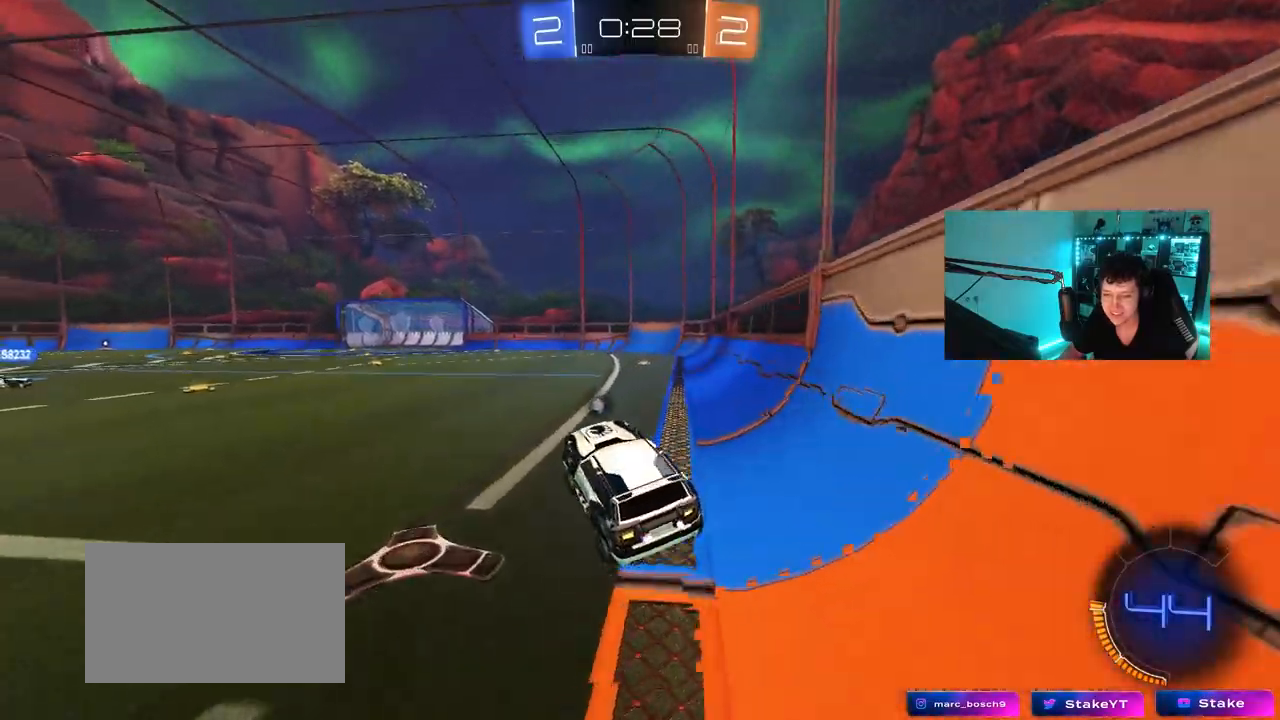
{"keys": ["d", "shift", "w"], "mouse": ["right"], "mouse_move": "still", "events": [[33, "d", "up"], [33, "w", "down"], [133, "mouse_right", "down"], [183, "mouse_left", "down"], [283, "mouse_left", "up"], [283, "mouse_right", "up"], [317, "mouse_right", "down"], [367, "d", "down"], [367, "shift", "down"], [417, "mouse_right", "up"], [467, "mouse_right", "down"]]}
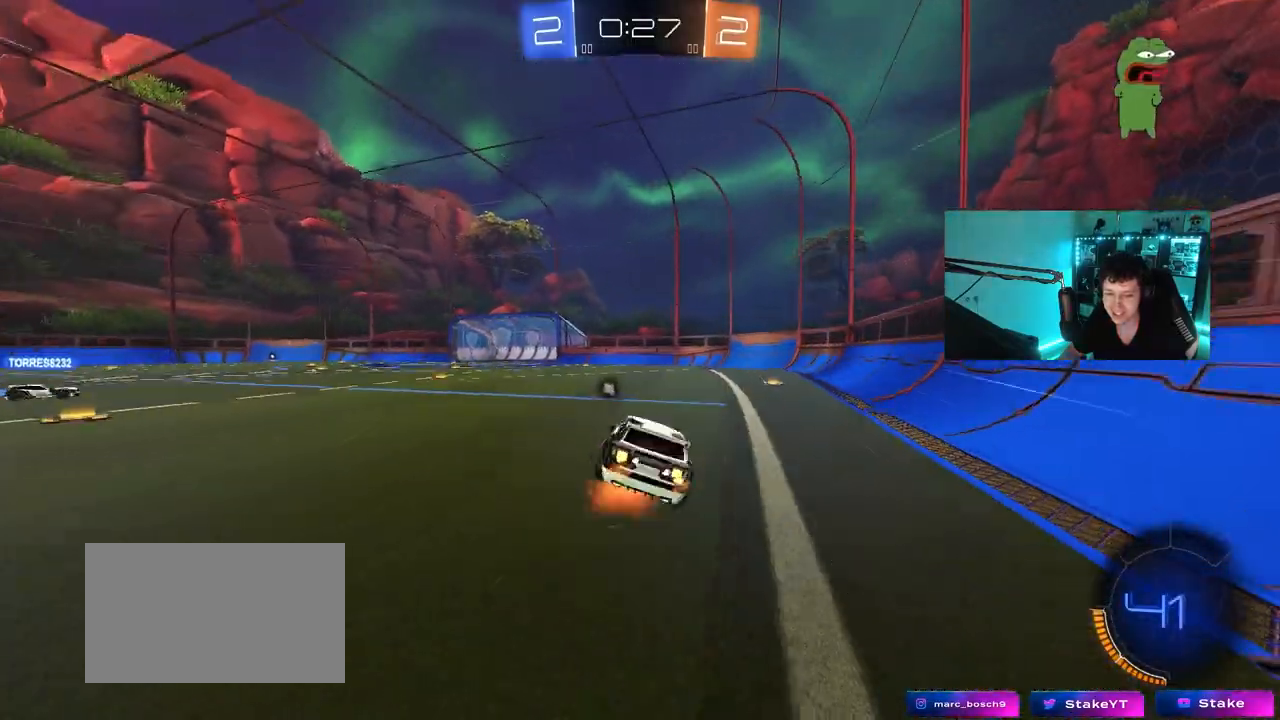
{"keys": ["d", "shift"], "mouse": [], "mouse_move": "still", "events": [[50, "s", "down"], [50, "w", "up"], [150, "mouse_right", "up"], [200, "space", "down"], [333, "space", "up"], [383, "s", "up"]]}
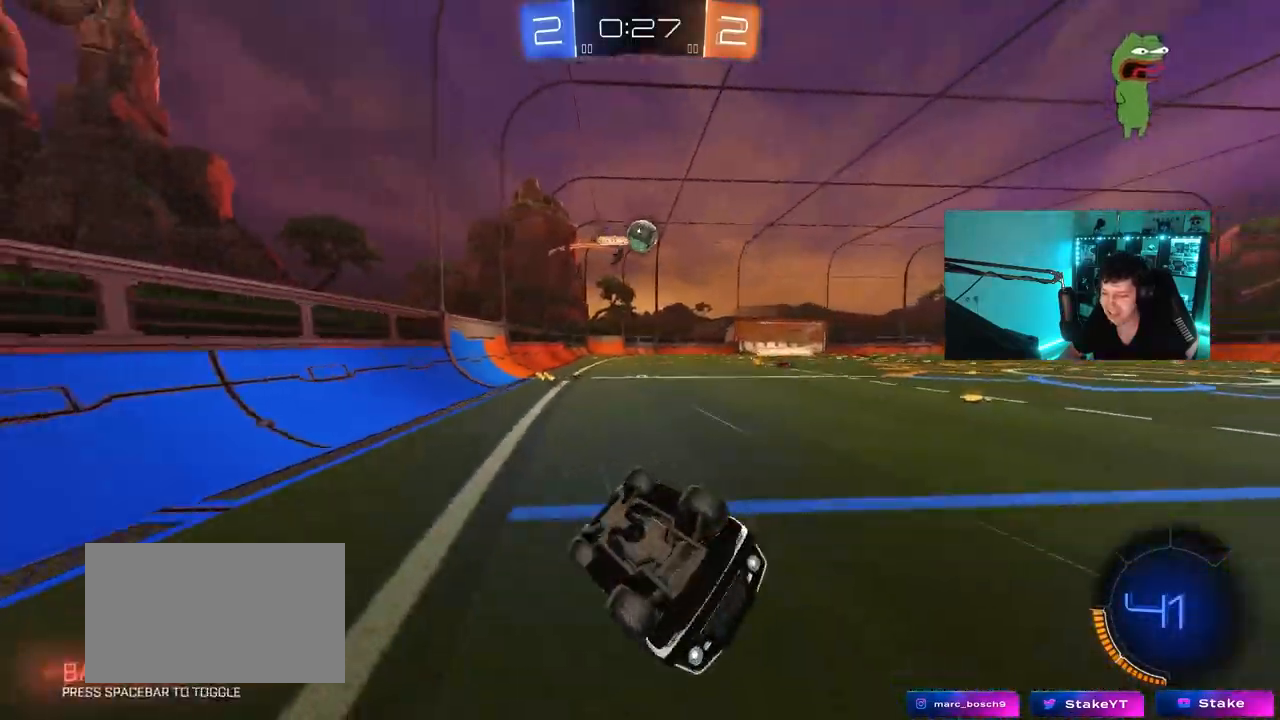
{"keys": ["w"], "mouse": [], "mouse_move": "still", "events": [[17, "s", "down"], [67, "space", "down"], [267, "s", "up"], [267, "space", "up"], [300, "shift", "up"], [350, "d", "up"], [500, "w", "down"]]}
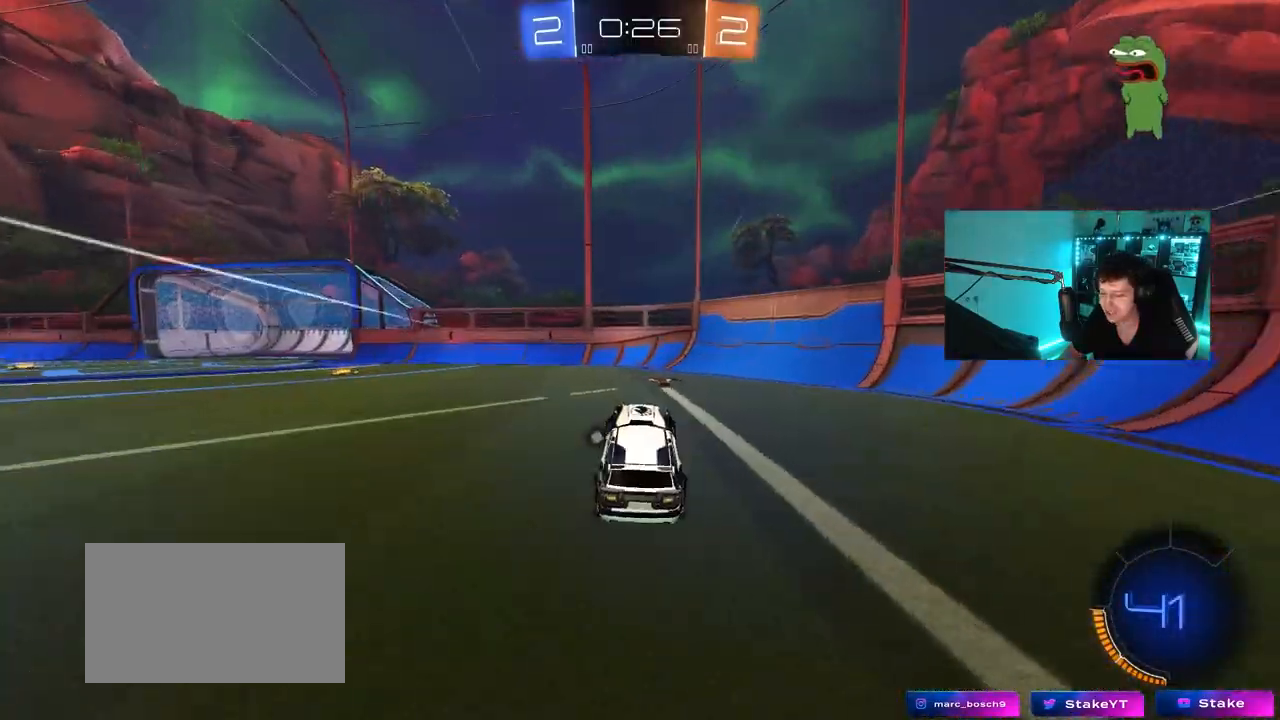
{"keys": ["a", "w"], "mouse": [], "mouse_move": "still", "events": [[50, "space", "down"], [183, "space", "up"], [283, "a", "down"]]}
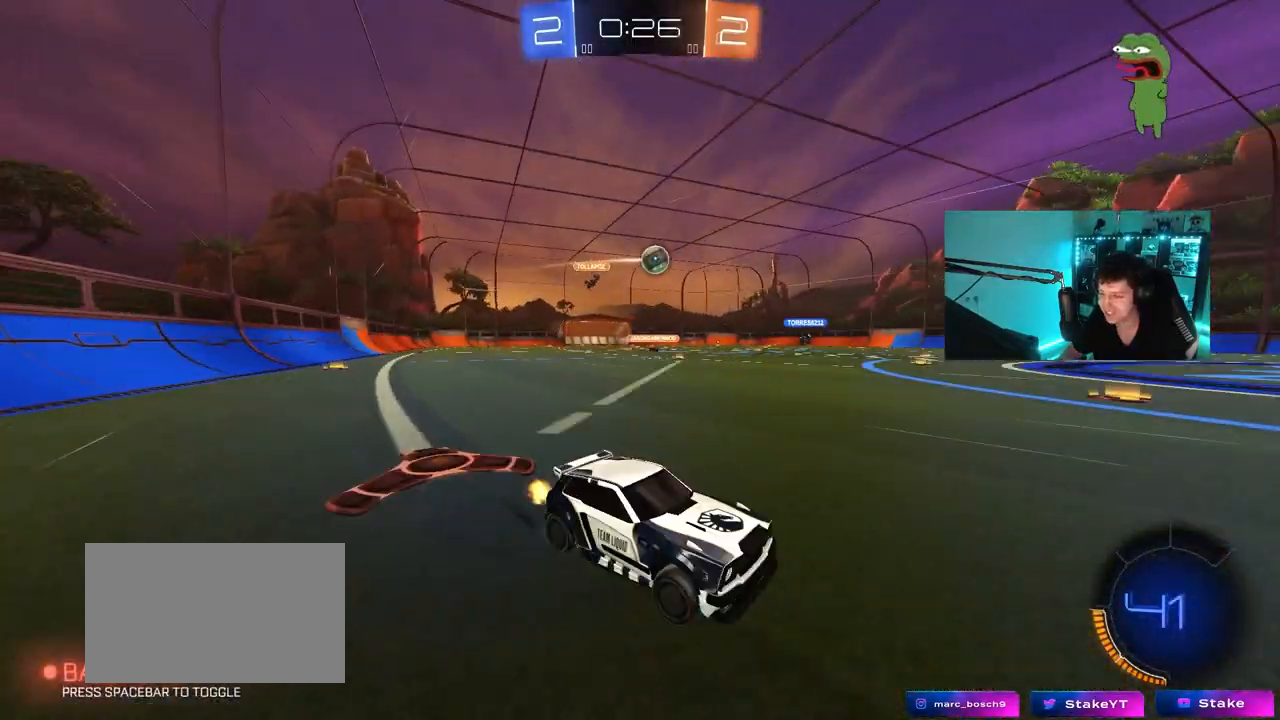
{"keys": ["d", "s"], "mouse": [], "mouse_move": "still", "events": [[200, "a", "up"], [300, "w", "up"], [333, "d", "down"], [333, "s", "down"]]}
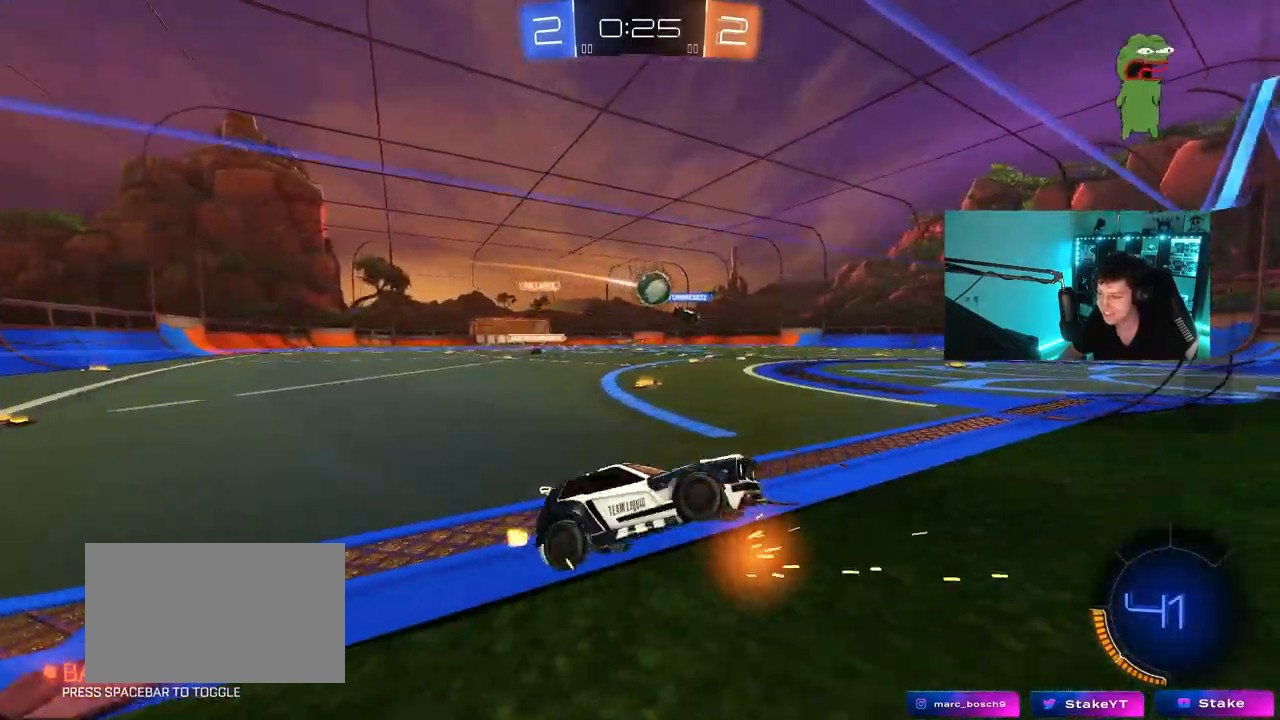
{"keys": ["d", "shift", "w"], "mouse": [], "mouse_move": "still", "events": [[117, "s", "up"], [217, "w", "down"], [250, "a", "down"], [250, "d", "up"], [350, "a", "up"], [350, "d", "down"], [450, "shift", "down"]]}
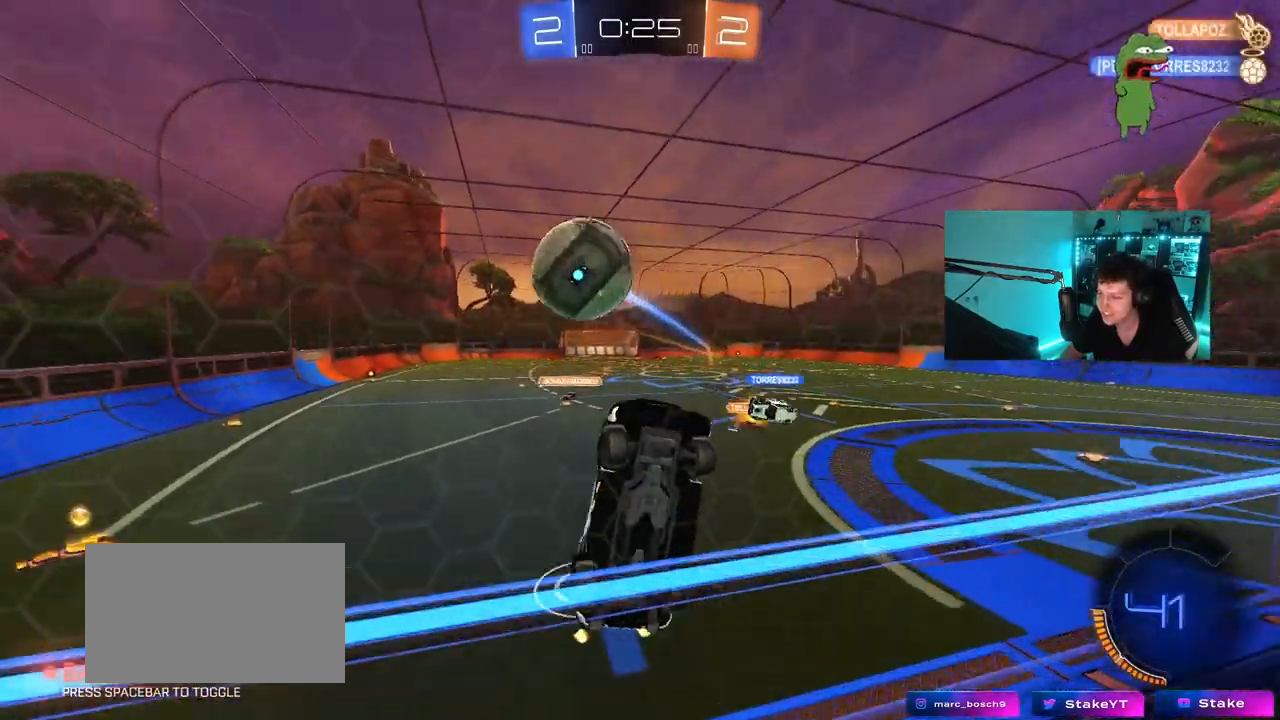
{"keys": ["d", "w"], "mouse": ["left"], "mouse_move": "still", "events": [[33, "shift", "up"], [367, "mouse_left", "down"]]}
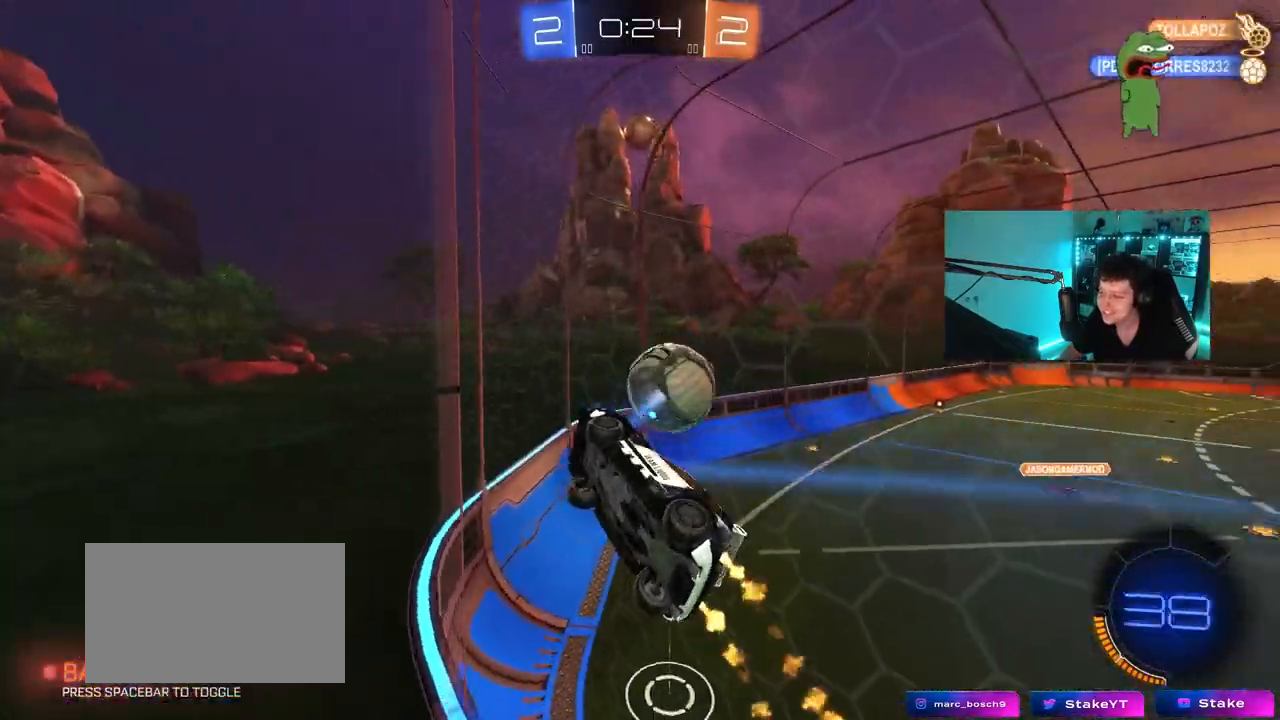
{"keys": ["d", "w"], "mouse": [], "mouse_move": "still", "events": [[483, "mouse_left", "up"]]}
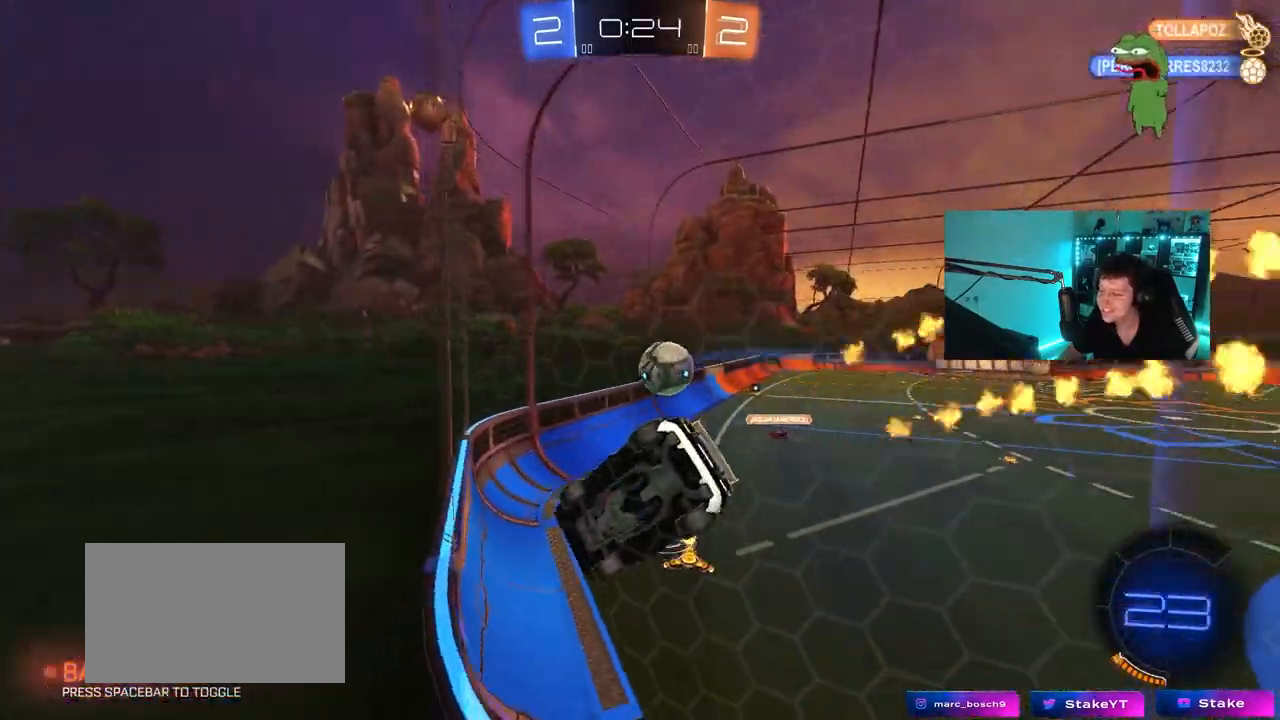
{"keys": ["a"], "mouse": [], "mouse_move": "still", "events": [[33, "d", "up"], [267, "d", "down"], [400, "d", "up"], [500, "a", "down"], [500, "w", "up"]]}
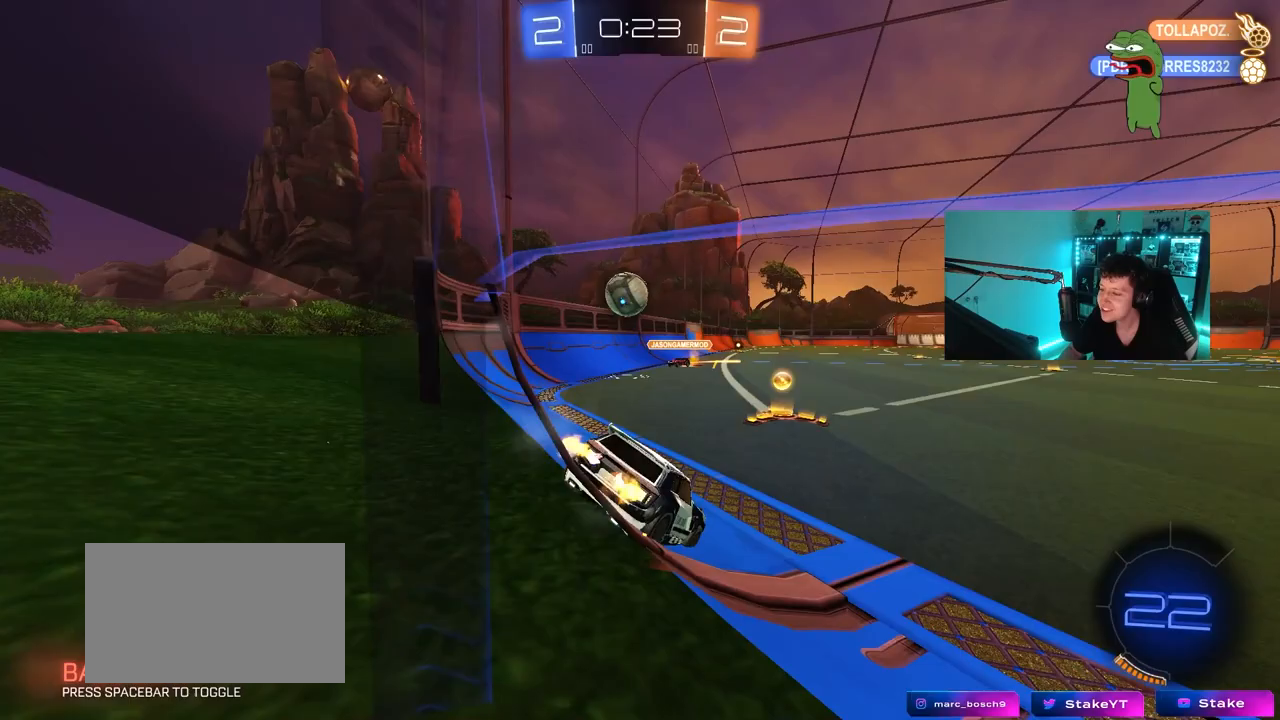
{"keys": ["d", "shift", "w"], "mouse": [], "mouse_move": "still", "events": [[50, "s", "down"], [183, "a", "up"], [233, "d", "down"], [233, "s", "up"], [367, "shift", "down"], [367, "w", "down"]]}
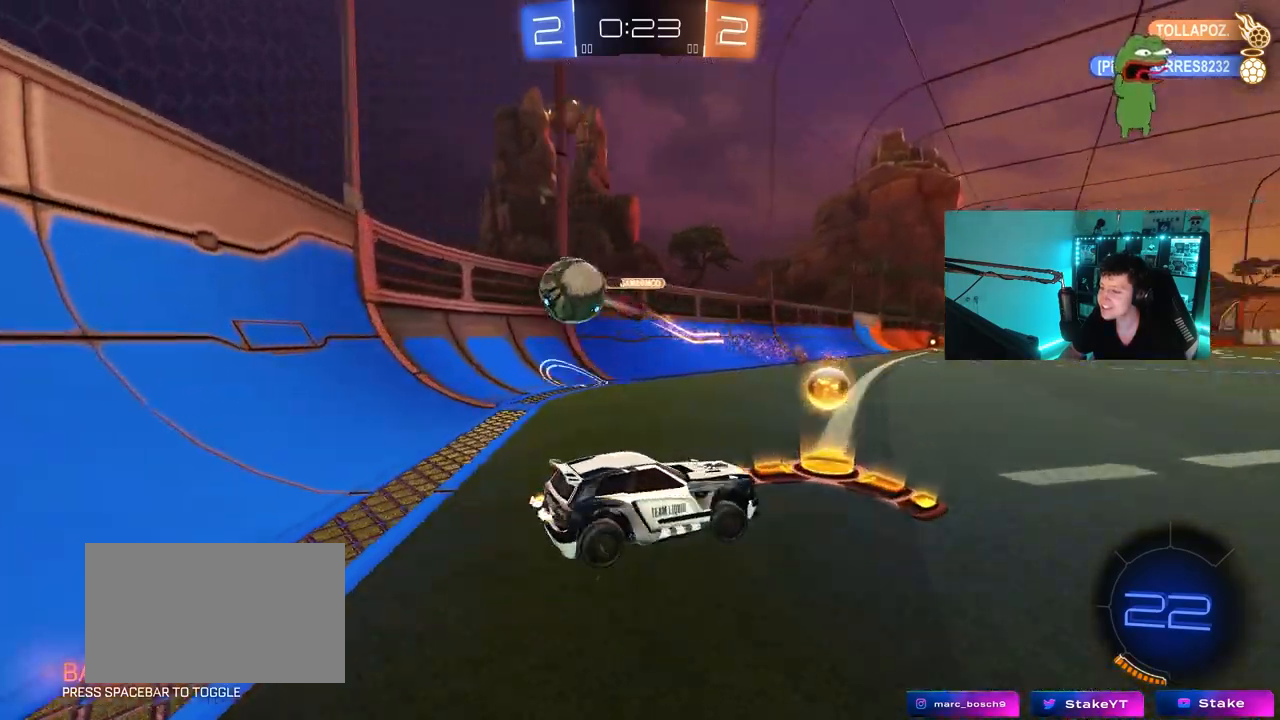
{"keys": ["d", "w"], "mouse": [], "mouse_move": "still", "events": [[17, "shift", "up"]]}
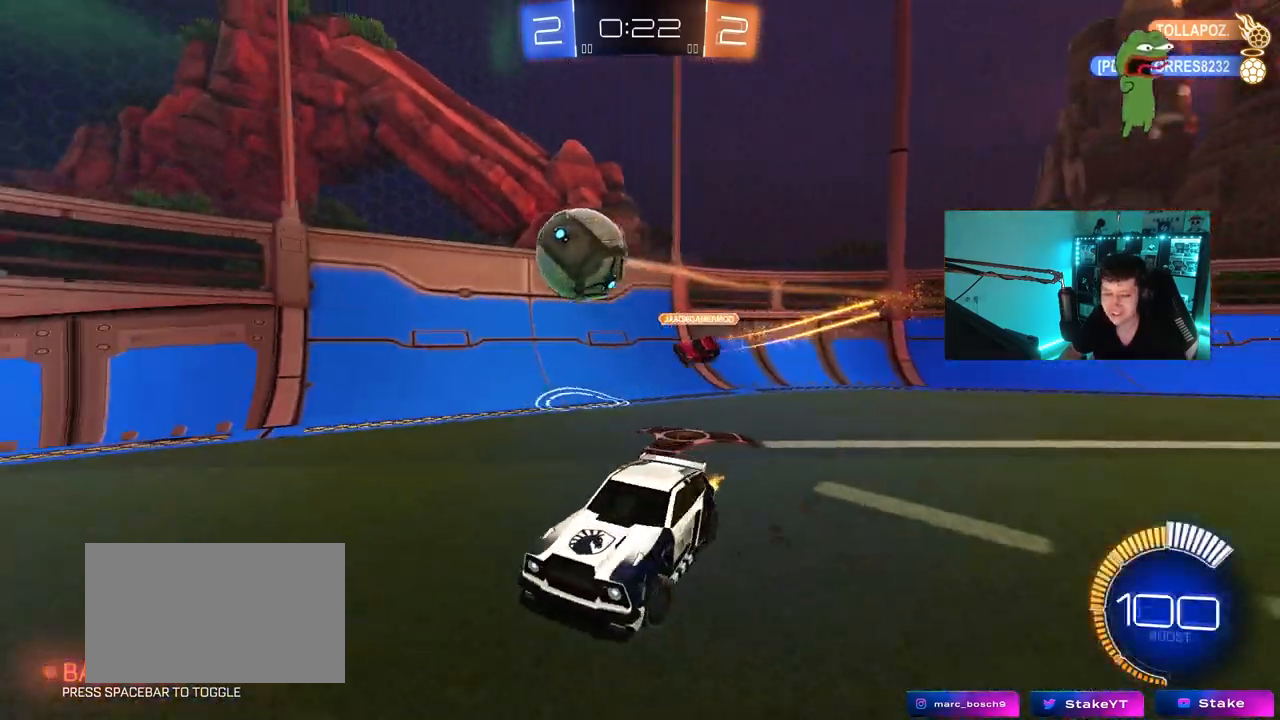
{"keys": ["w"], "mouse": [], "mouse_move": "still", "events": [[33, "d", "up"], [217, "d", "down"], [400, "d", "up"]]}
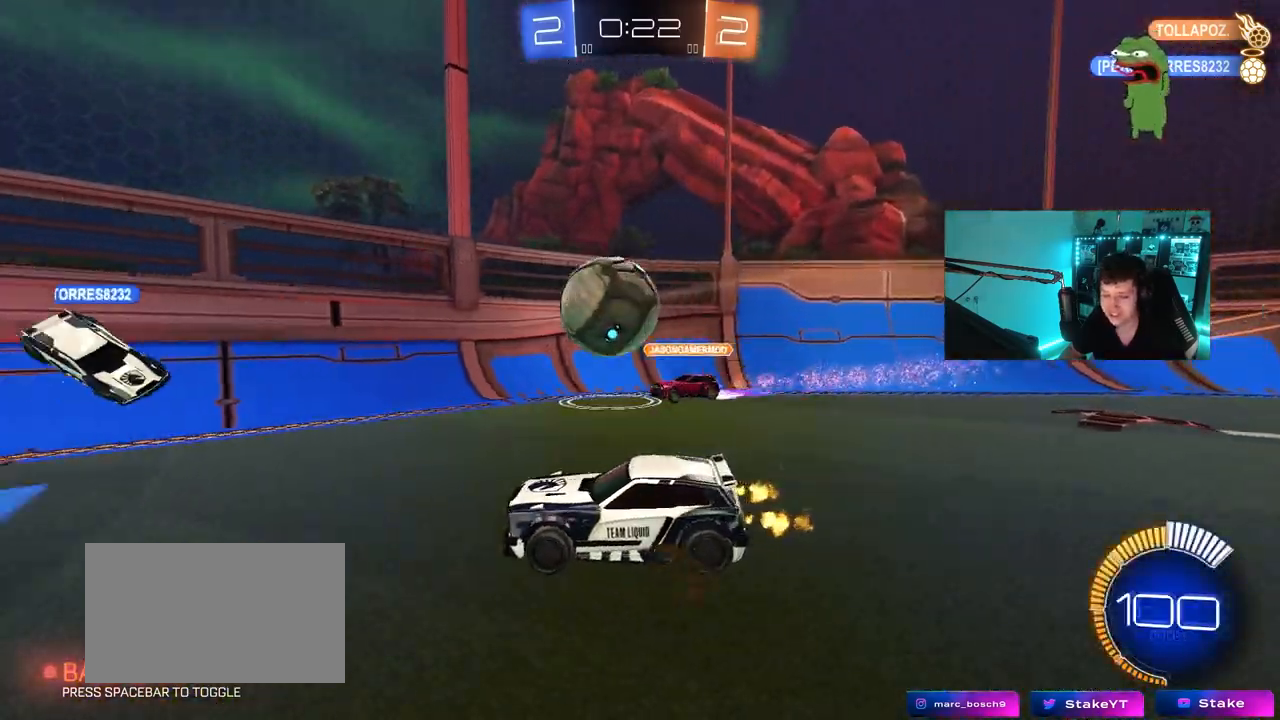
{"keys": ["a", "w"], "mouse": ["left"], "mouse_move": "down-left", "events": [[183, "a", "down"], [367, "mouse_left", "down"]]}
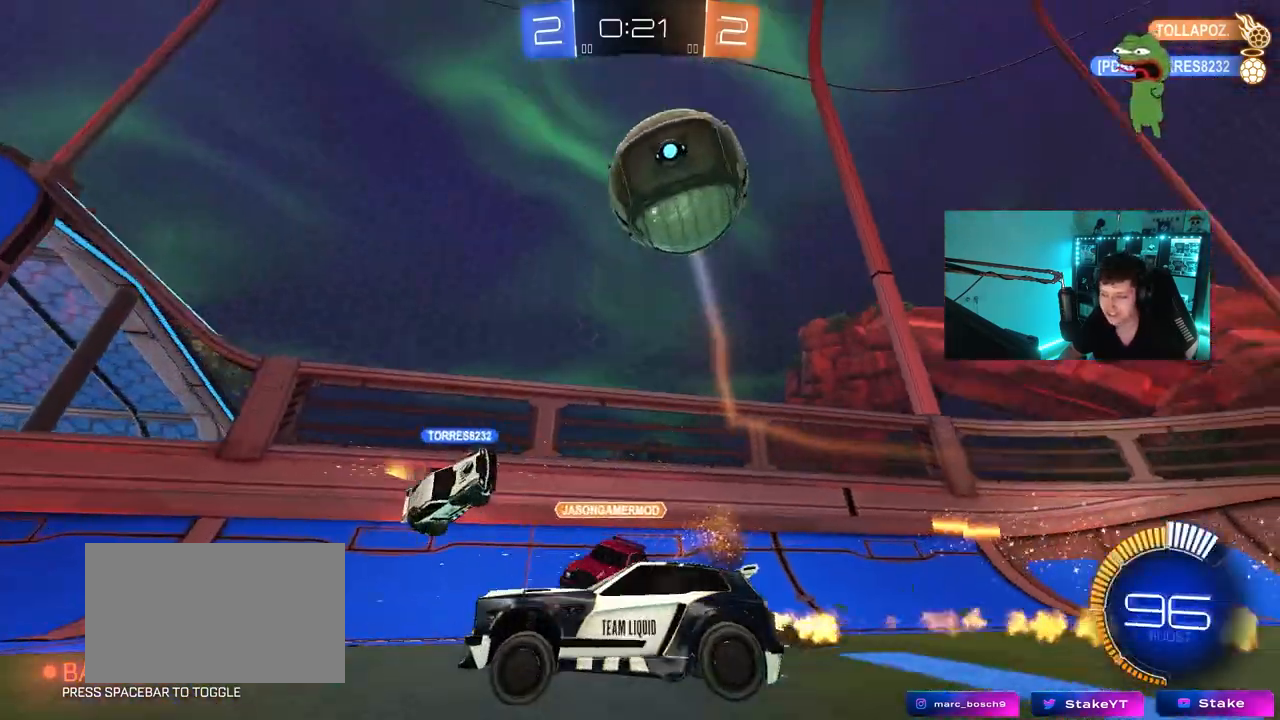
{"keys": [], "mouse": [], "mouse_move": "still", "events": [[150, "mouse_left", "up"], [150, "shift", "down"], [283, "shift", "up"], [333, "a", "up"], [483, "w", "up"]]}
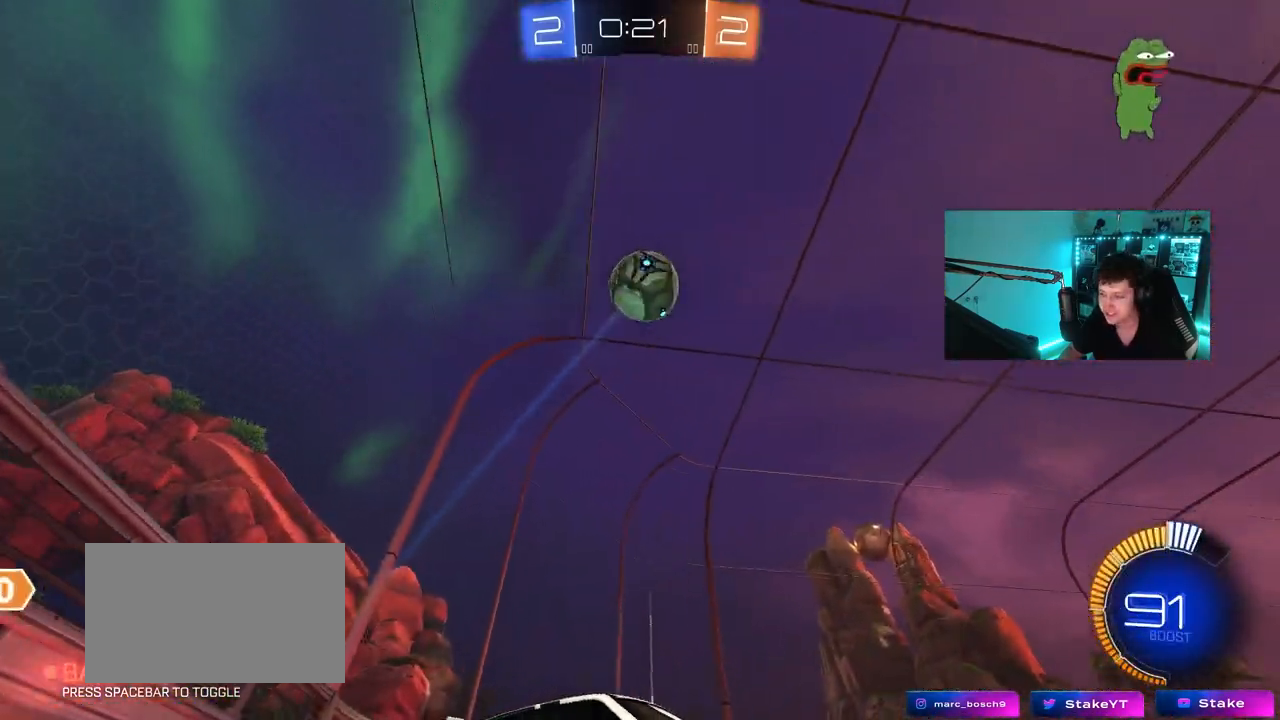
{"keys": ["a", "d", "s", "shift"], "mouse": ["left", "right"], "mouse_move": "down-left", "events": [[17, "s", "down"], [117, "d", "down"], [117, "mouse_right", "down"], [167, "d", "up"], [217, "a", "down"], [300, "a", "up"], [300, "mouse_right", "up"], [350, "mouse_right", "down"], [350, "s", "up"], [400, "s", "down"], [450, "d", "down"], [500, "a", "down"], [500, "mouse_left", "down"], [500, "shift", "down"]]}
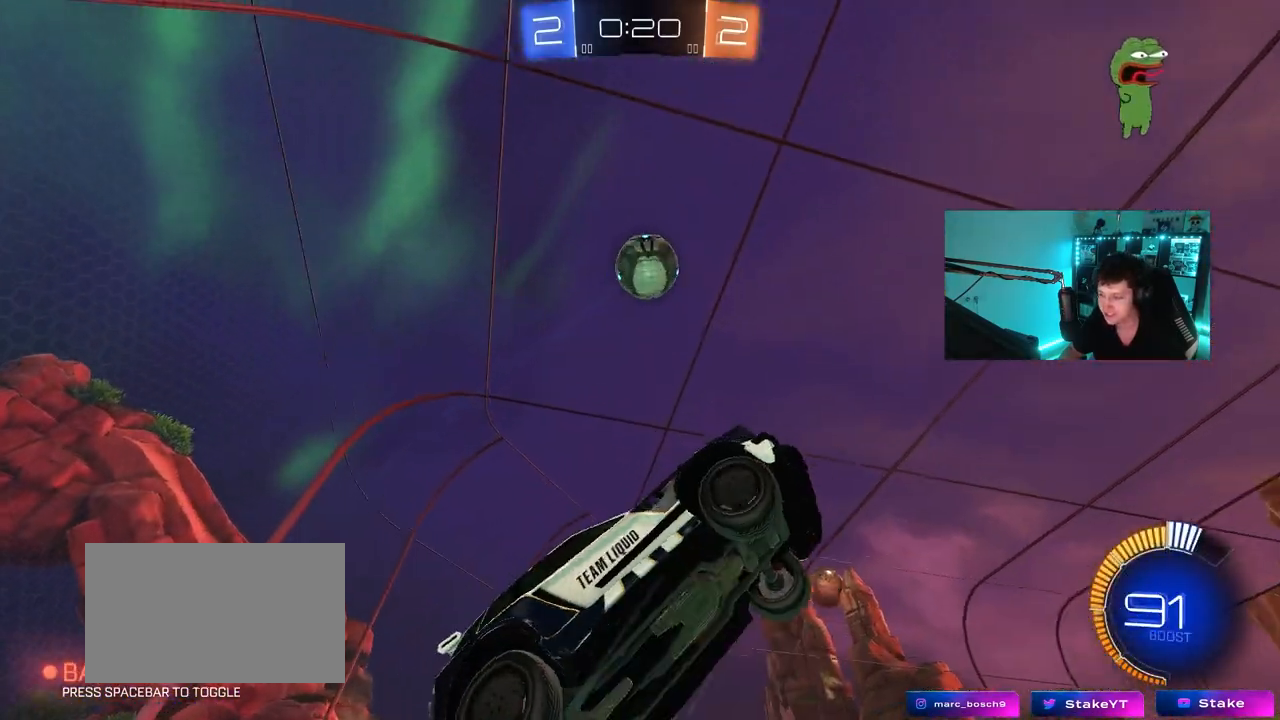
{"keys": ["a", "shift", "w"], "mouse": ["left"], "mouse_move": "still", "events": [[33, "d", "up"], [83, "mouse_right", "up"], [133, "s", "up"], [367, "w", "down"]]}